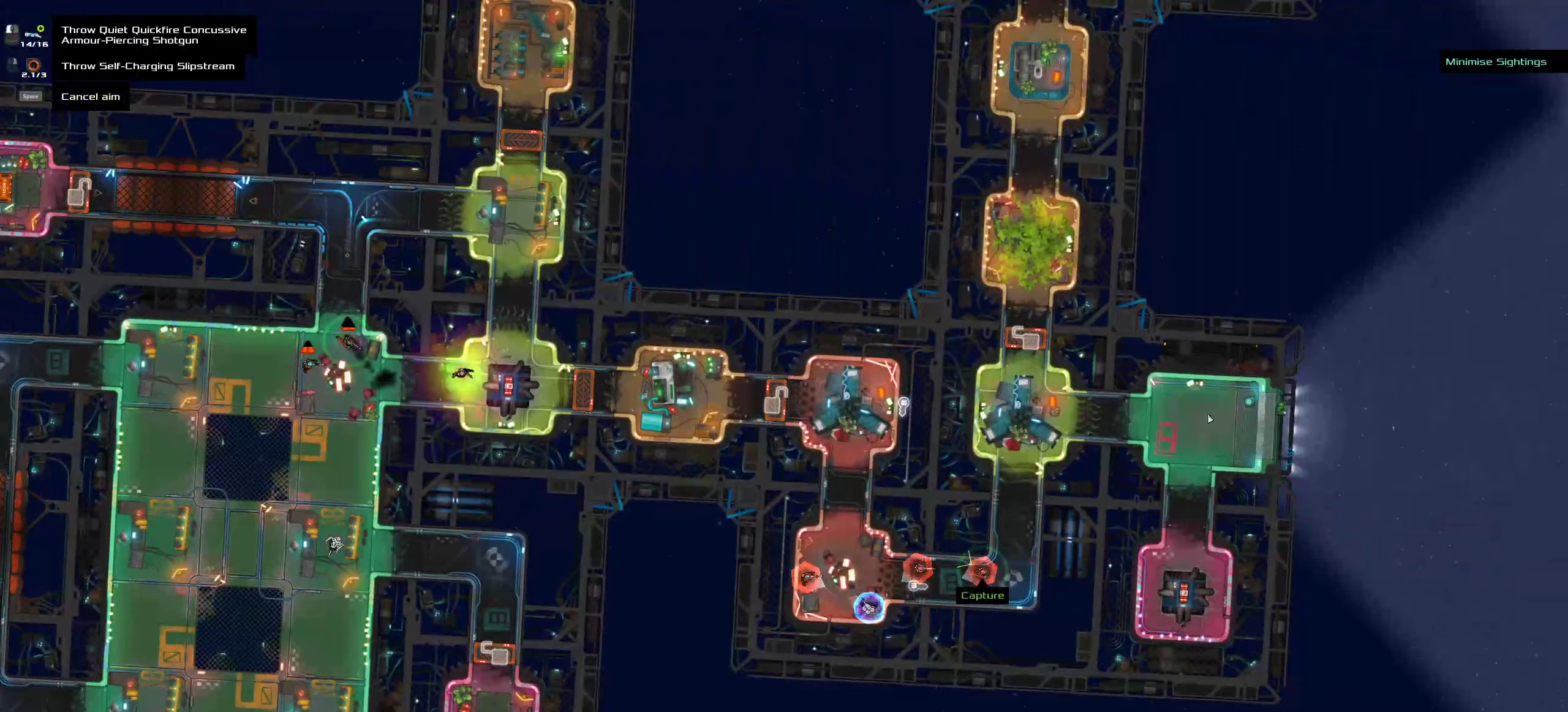
Gameplay with keyboard and mouse; each line is a JSON object with the keys and mouse buttons held at the frame after it. "events" lists presses ("down") and releases ("up") of ".", "/", "0", "1", "2", "3", "4", "5", "6", "7", "8", "9", "a", "alt_l", "alt_r", "b", "c", "caps_lock", "comma", "ctrl", "d", "e", "equals", "f", "g", "h", "i", "j", "k", "l", "lbracket", "m", "minus", "n", "o", "p", "q", "quote", "r", "rbracket", "s", "semicolon", "shift", "space", "super", "t", "tab", "tilde", "u", "v", "w", "x", "y", "z", "mouse_left", "mouse_middle", "mouse_right", "mouse_wheel_up" and "mouse_wheel_down" between this image and that frame as [ms after this image, input, new state], when the widget could be followed in between. "mouse_left", "mouse_middle", "mouse_right", "mouse_wheel_up", "mouse_wheel_down" = the "left", "middle", "right", "wheel_up", "wheel_down" buttons of the "mouse" list. No other keys are recorded. Mouse movement is not recorded.
{"keys": ["ctrl"], "mouse": [], "events": [[117, "mouse_middle", "down"], [217, "mouse_middle", "up"], [467, "ctrl", "down"]]}
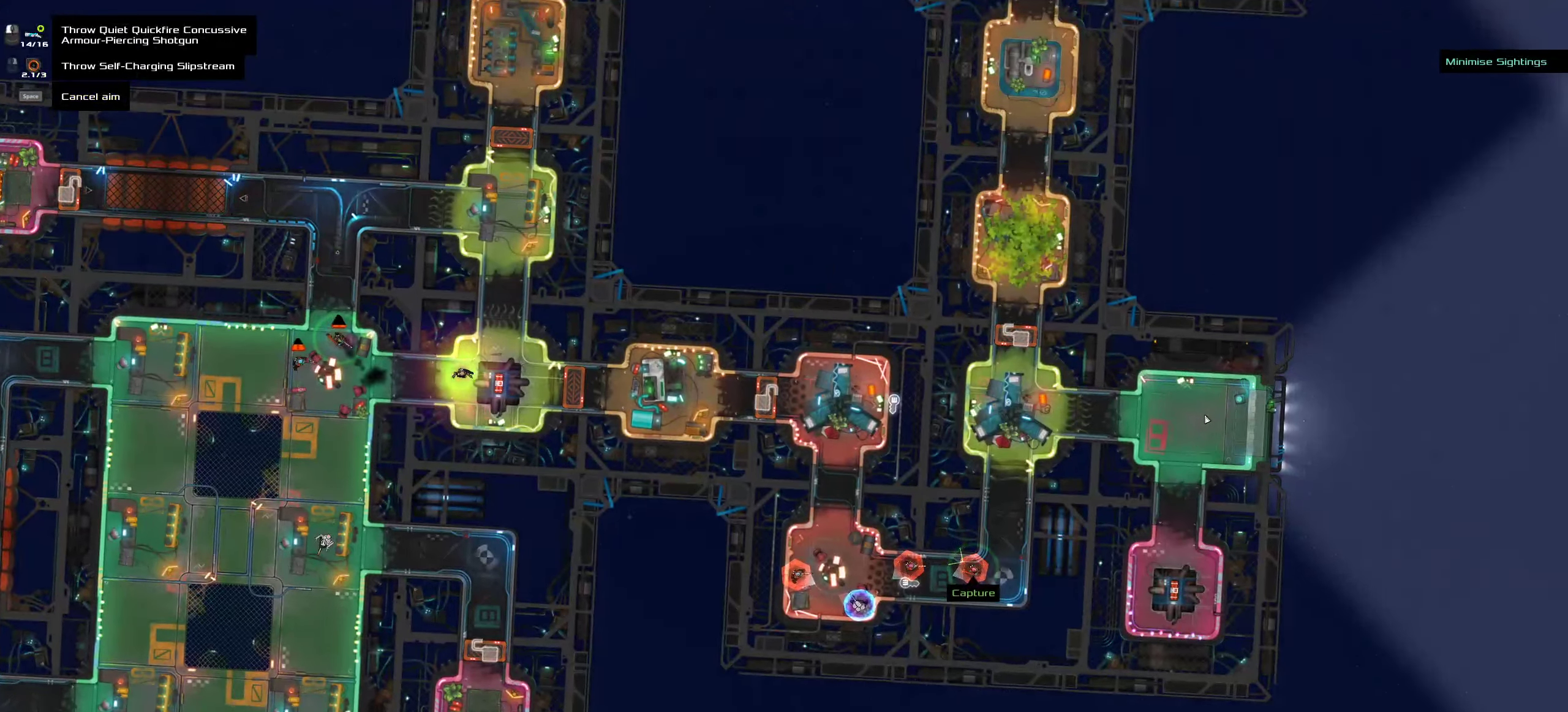
{"keys": [], "mouse": [], "events": [[134, "ctrl", "up"], [334, "space", "down"], [467, "space", "up"]]}
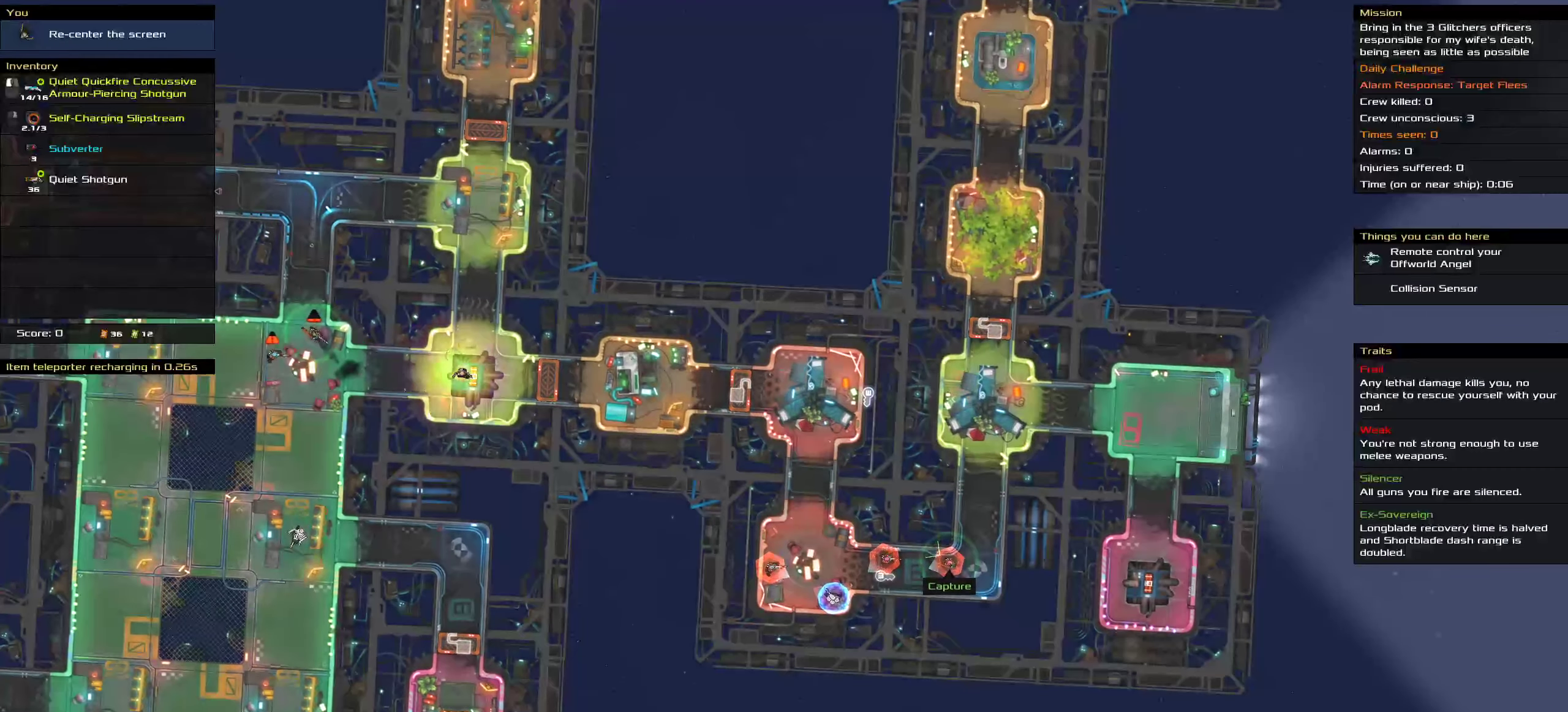
{"keys": ["ctrl"], "mouse": [], "events": [[100, "ctrl", "down"]]}
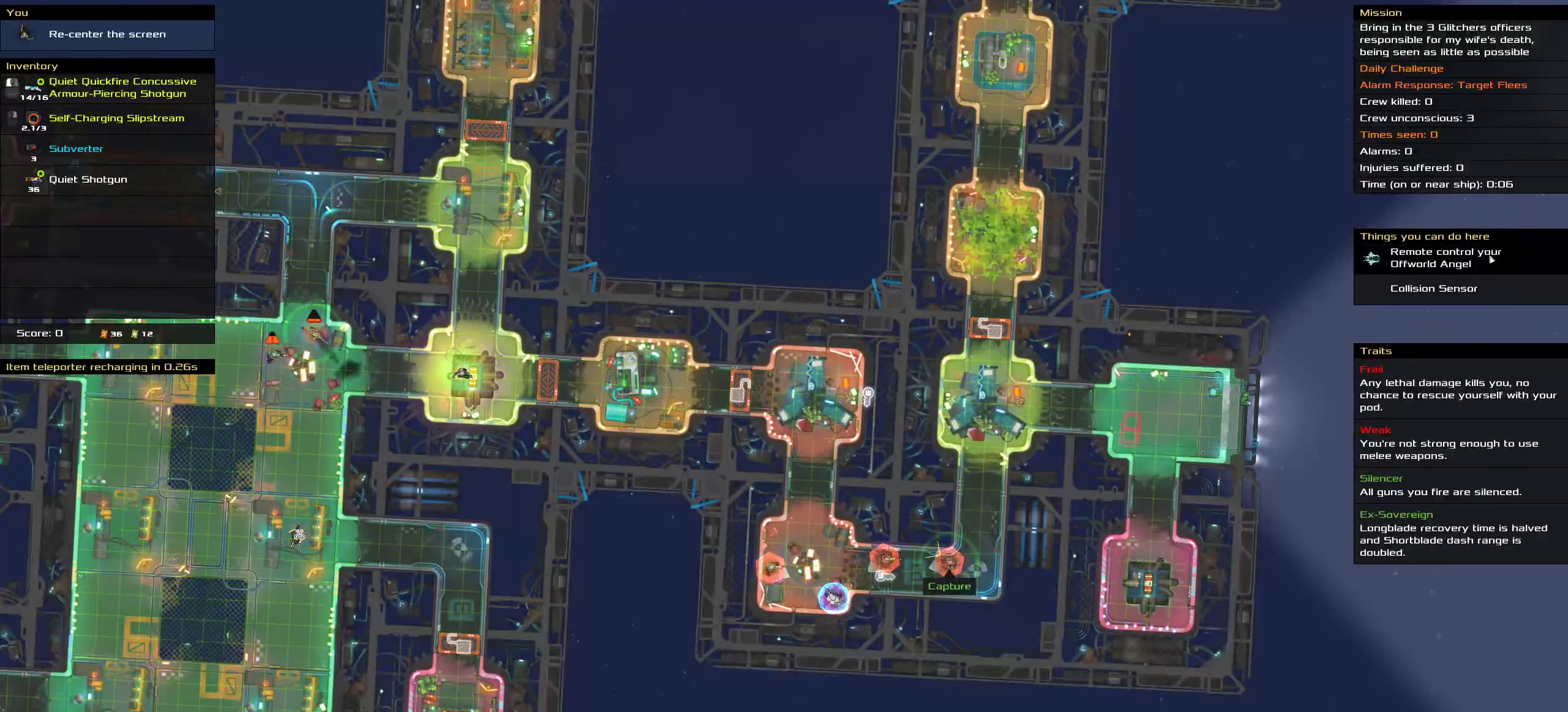
{"keys": ["ctrl"], "mouse": [], "events": [[284, "mouse_left", "down"], [350, "mouse_left", "up"], [350, "space", "down"], [500, "space", "up"]]}
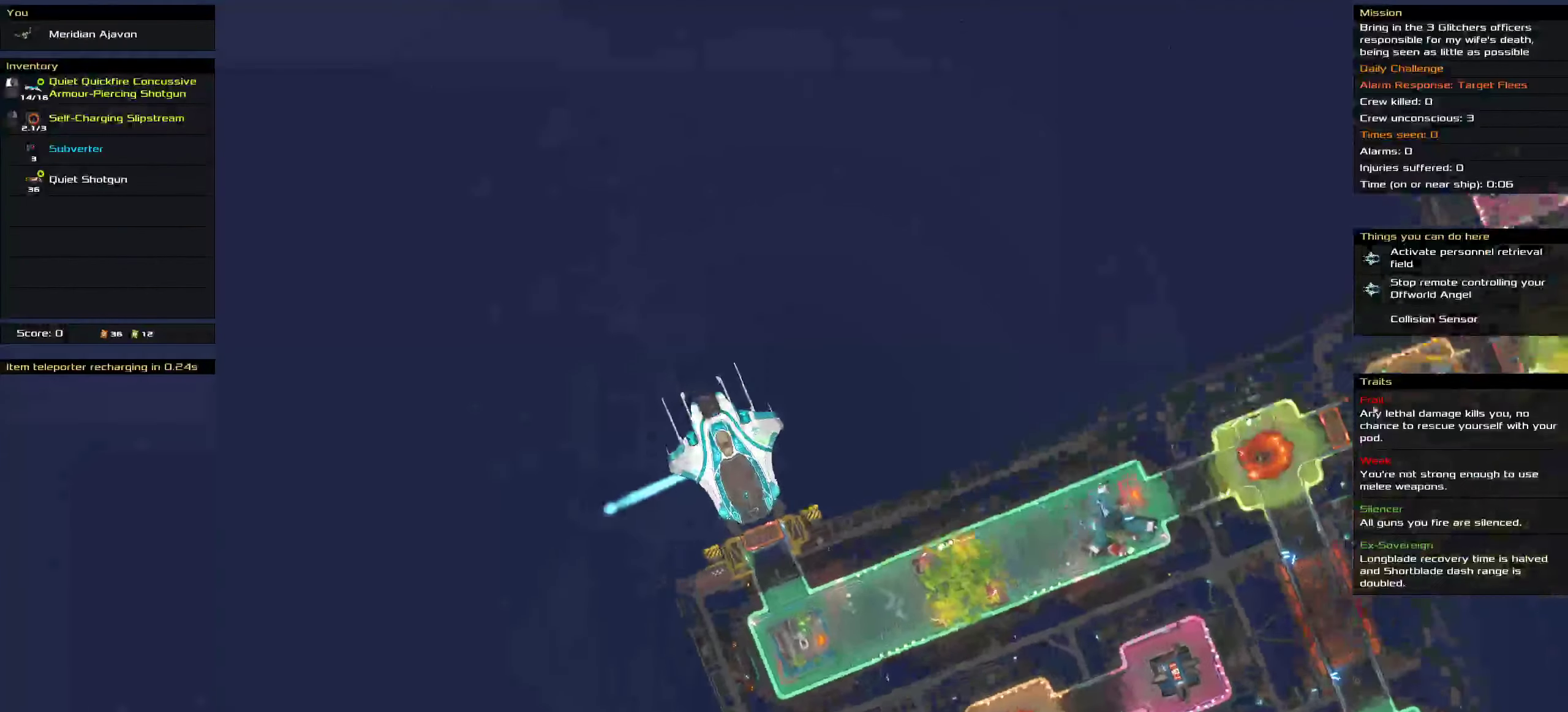
{"keys": ["ctrl"], "mouse": ["left"], "events": [[417, "mouse_left", "down"]]}
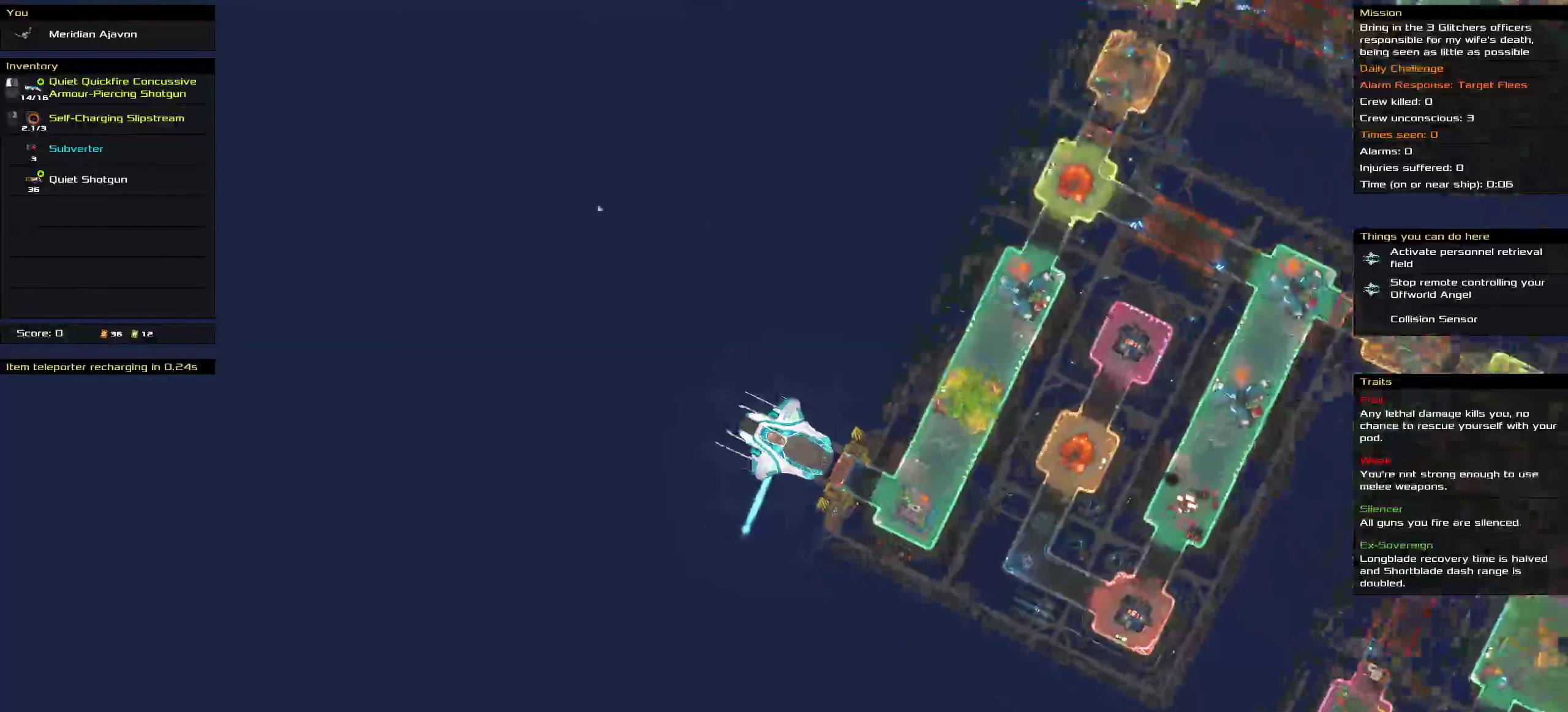
{"keys": ["ctrl"], "mouse": ["left"], "events": []}
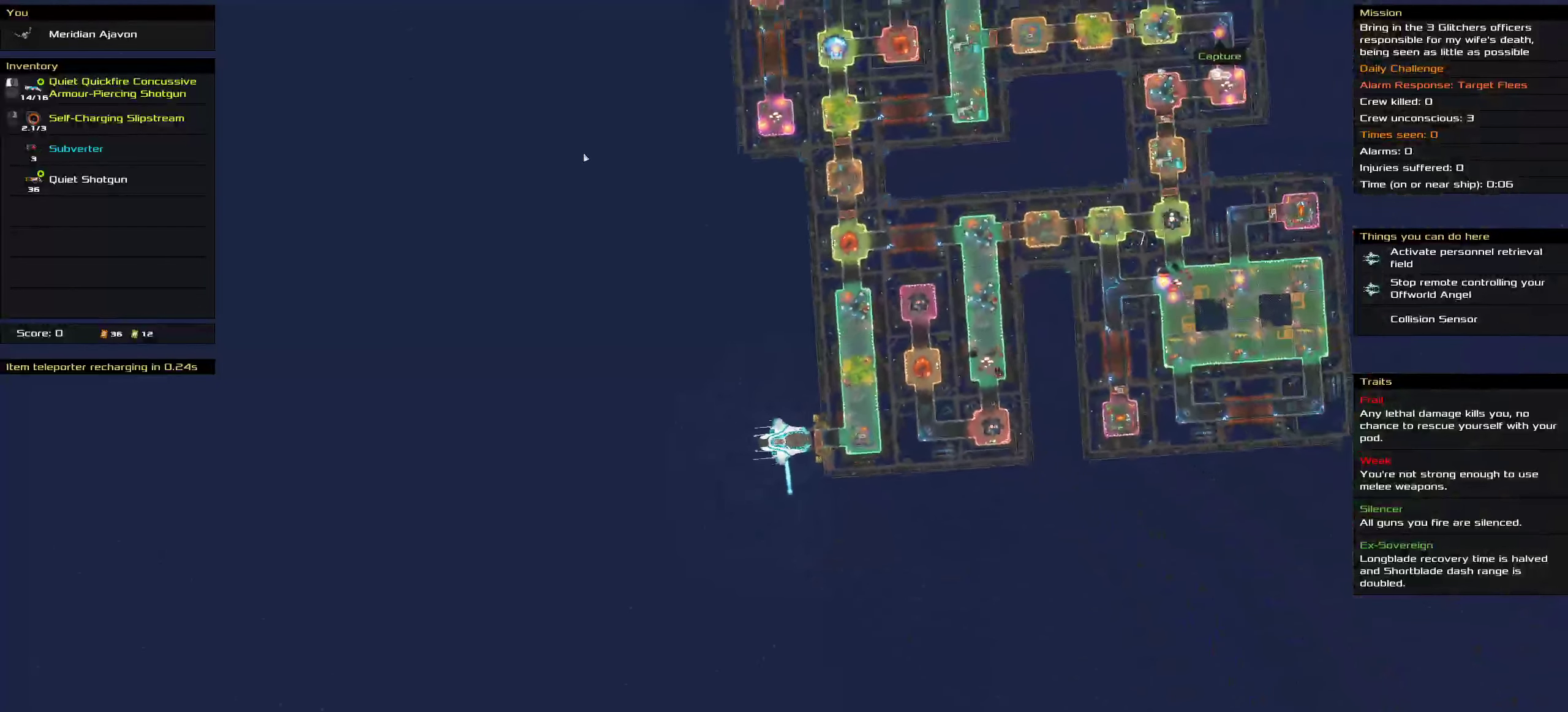
{"keys": ["ctrl"], "mouse": ["left"], "events": []}
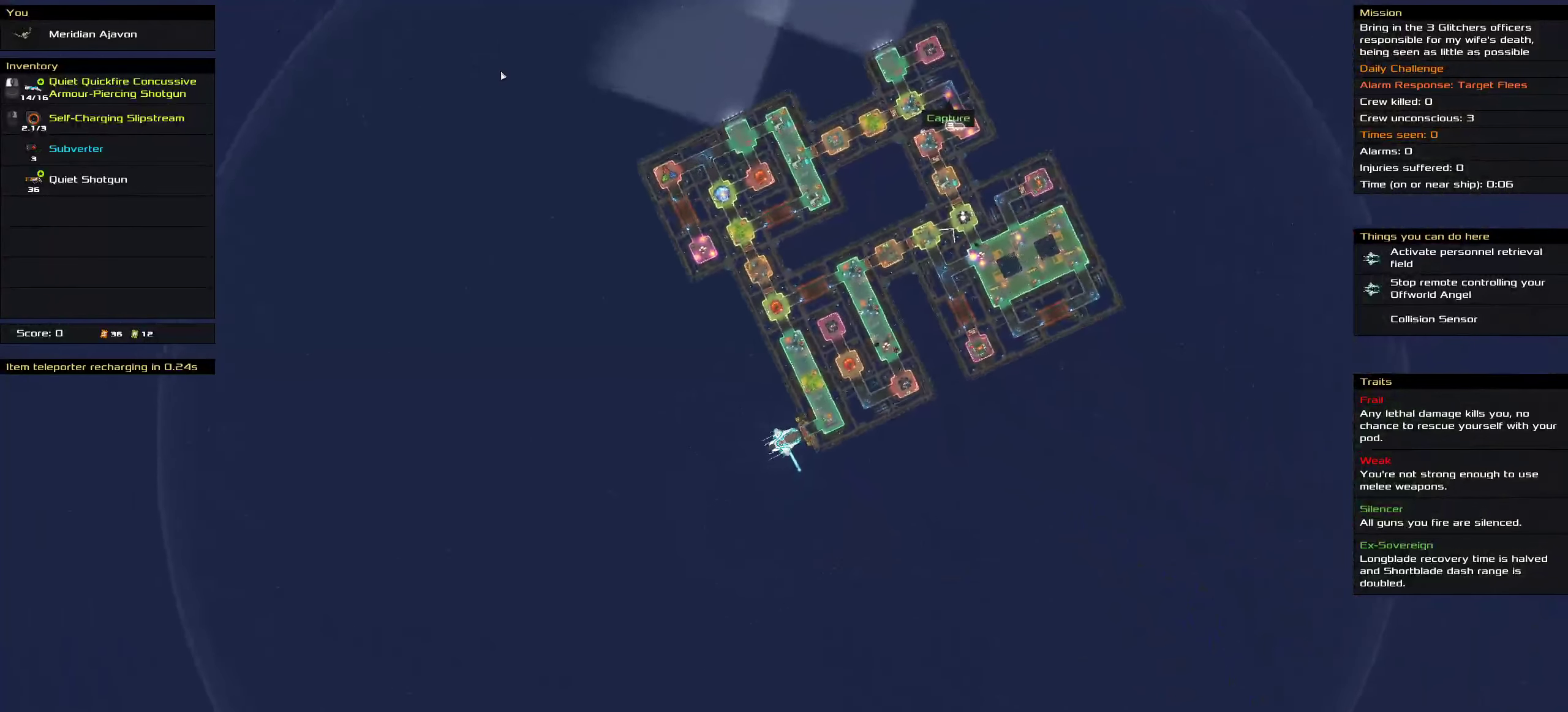
{"keys": ["ctrl"], "mouse": ["left"], "events": [[233, "space", "down"], [350, "space", "up"]]}
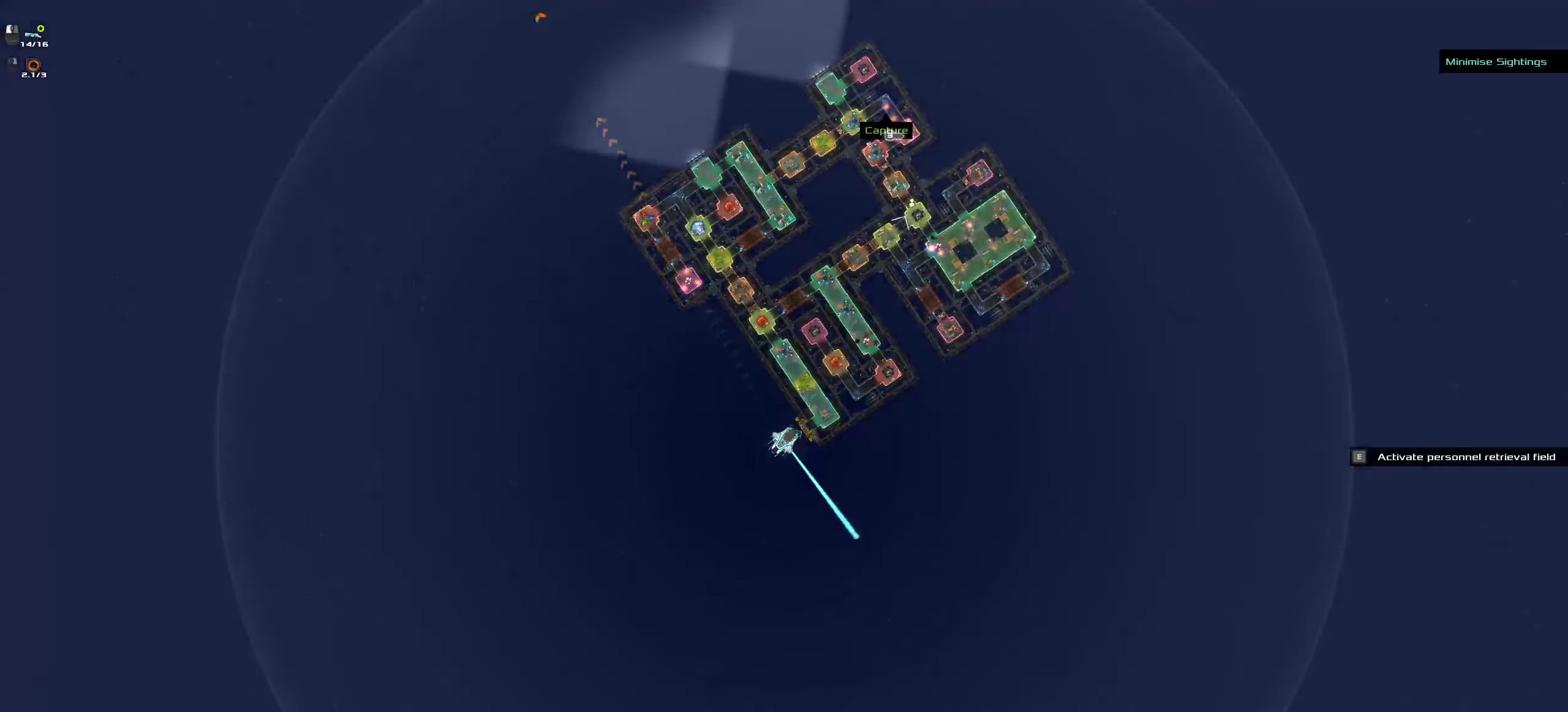
{"keys": ["ctrl"], "mouse": ["left"], "events": []}
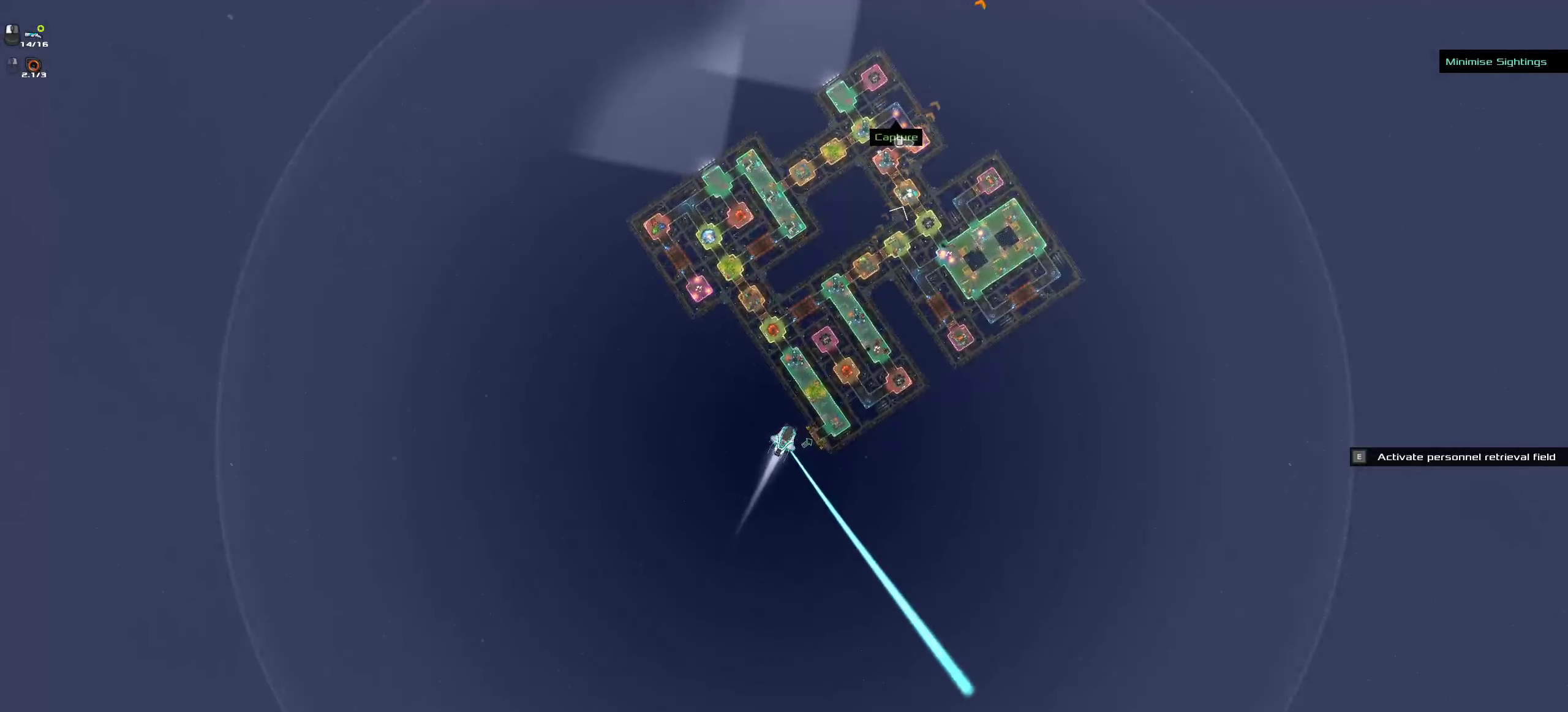
{"keys": ["ctrl"], "mouse": ["left"], "events": []}
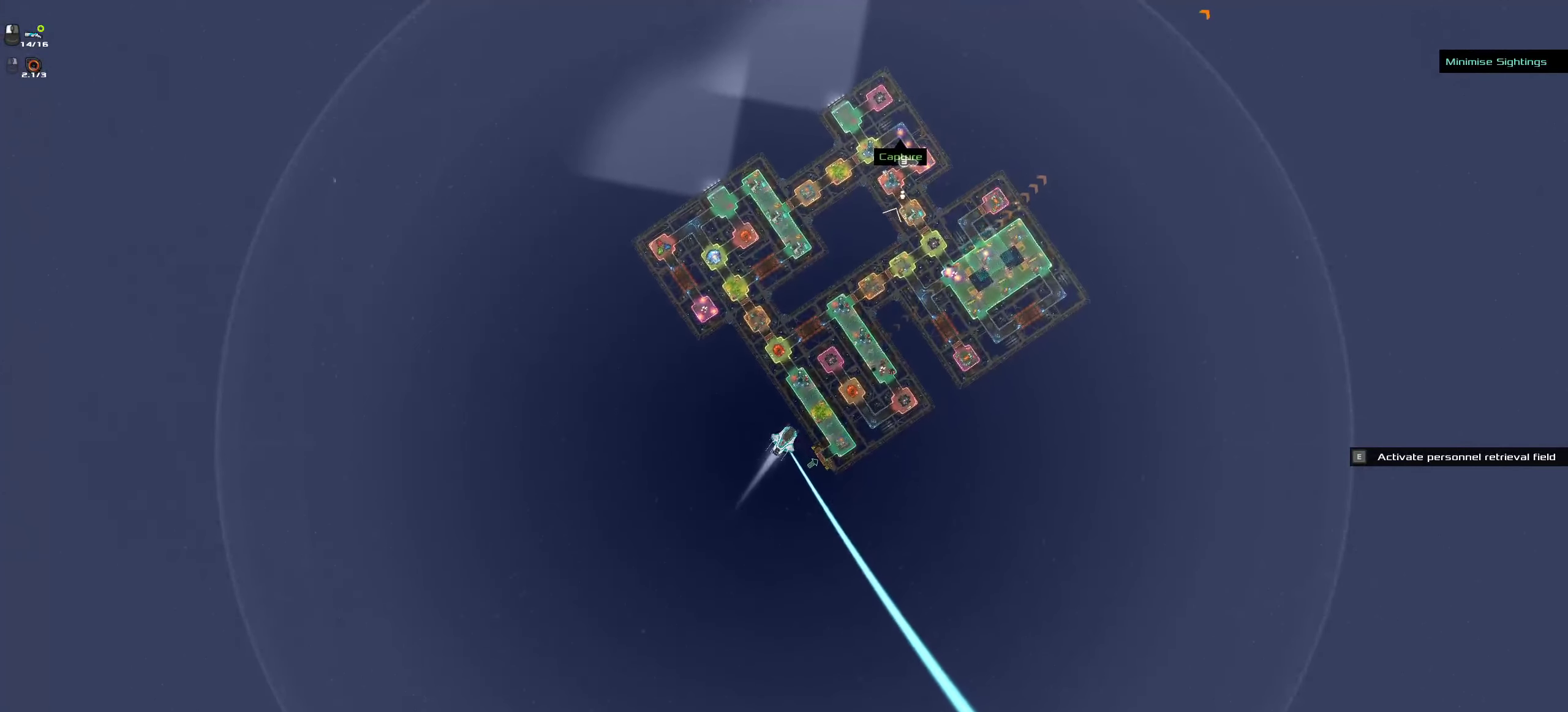
{"keys": ["ctrl"], "mouse": [], "events": [[450, "mouse_left", "up"]]}
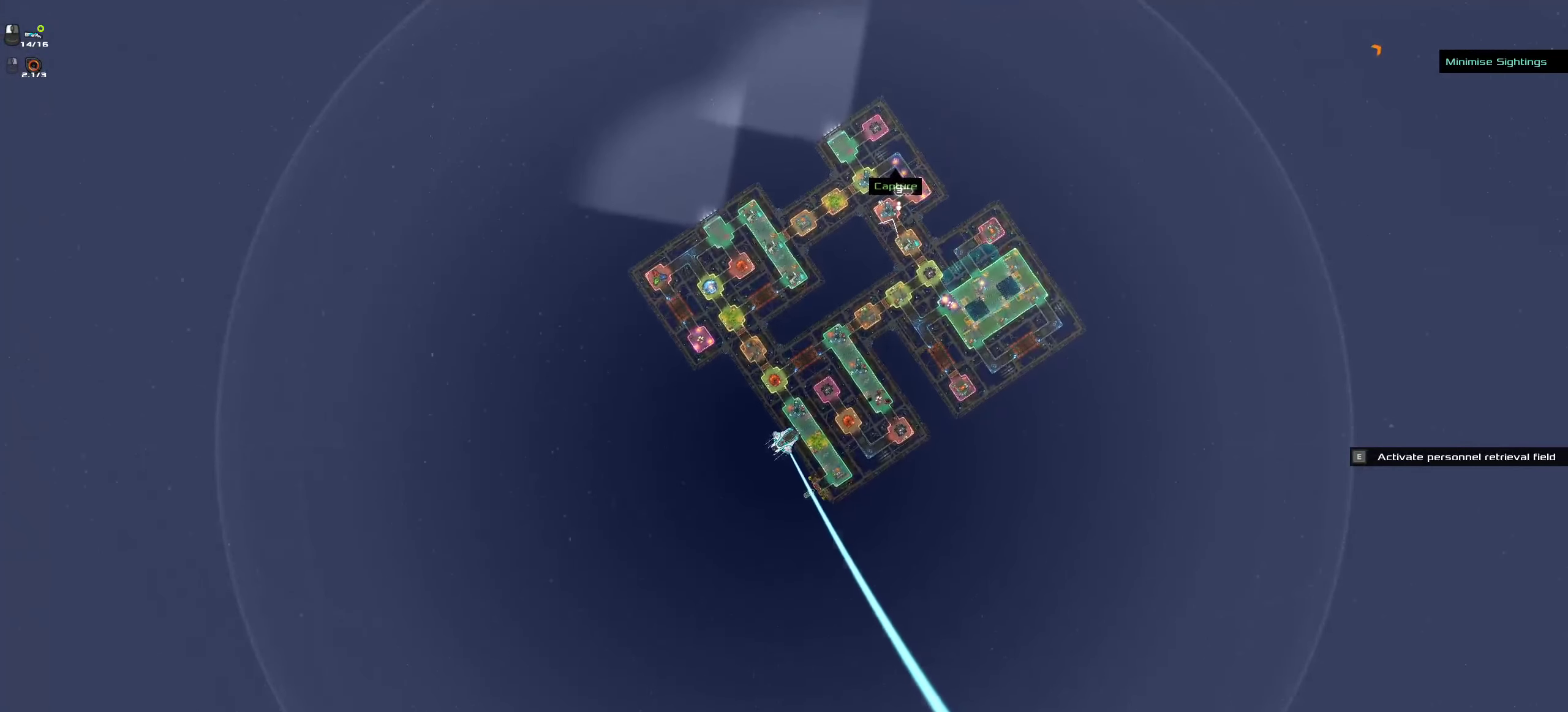
{"keys": ["ctrl"], "mouse": [], "events": [[16, "space", "down"], [133, "space", "up"]]}
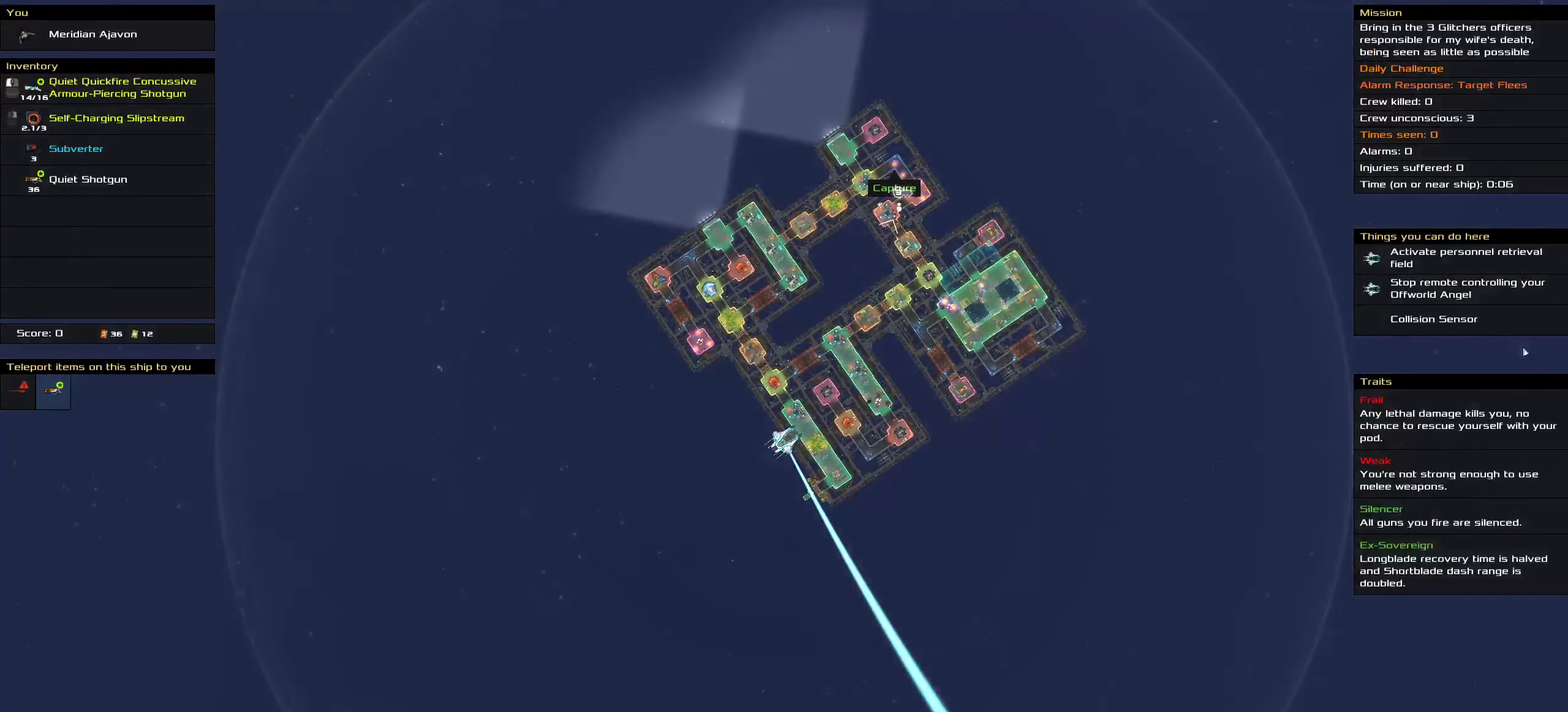
{"keys": ["ctrl"], "mouse": [], "events": []}
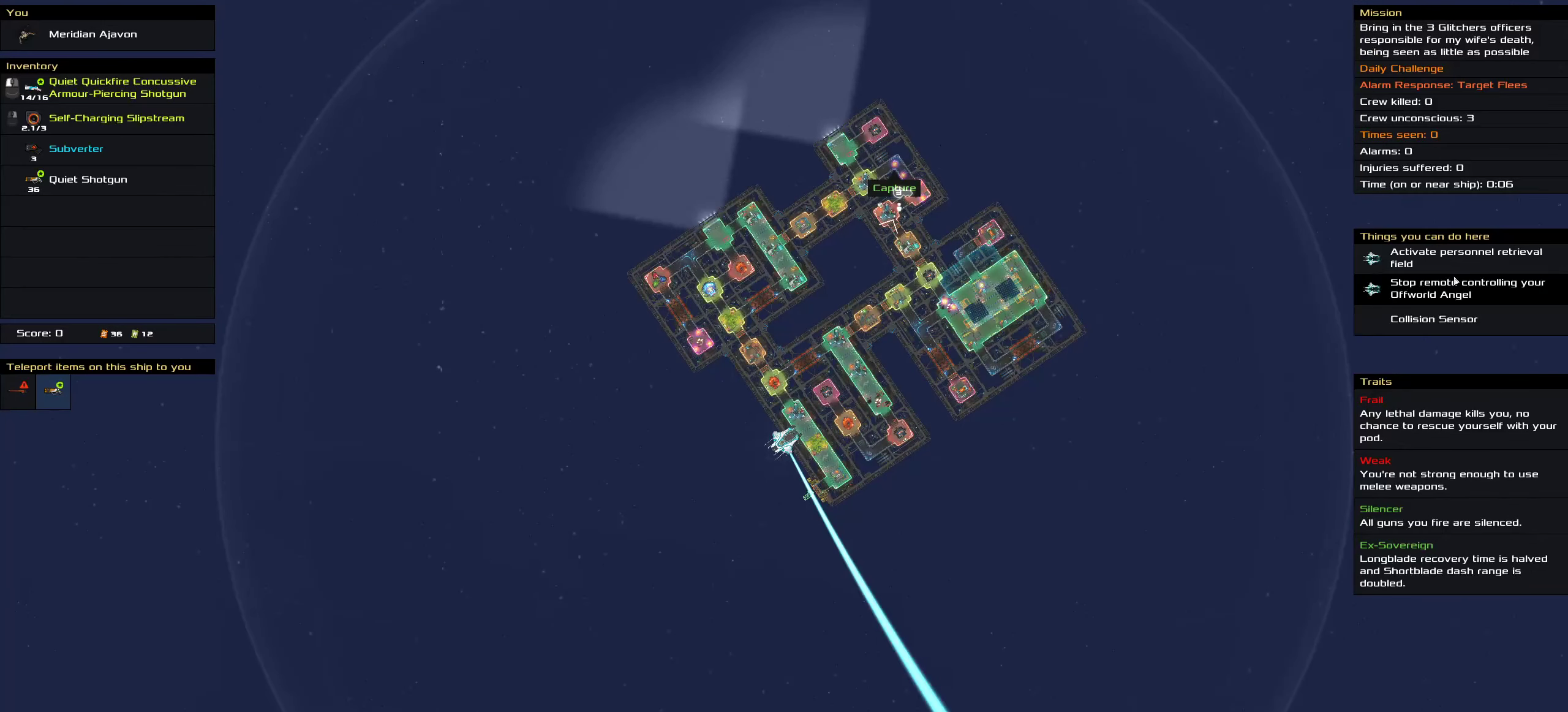
{"keys": ["ctrl"], "mouse": [], "events": []}
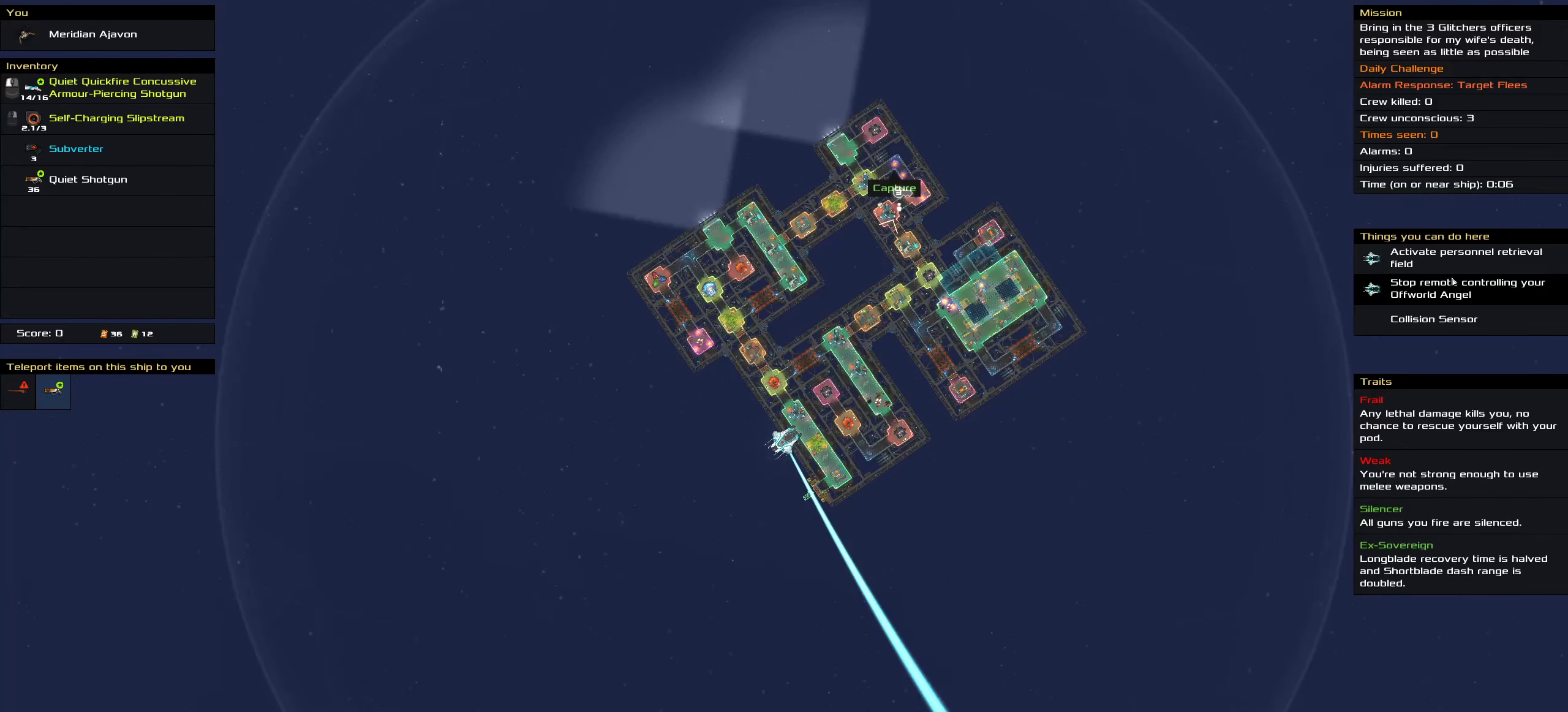
{"keys": ["ctrl"], "mouse": [], "events": []}
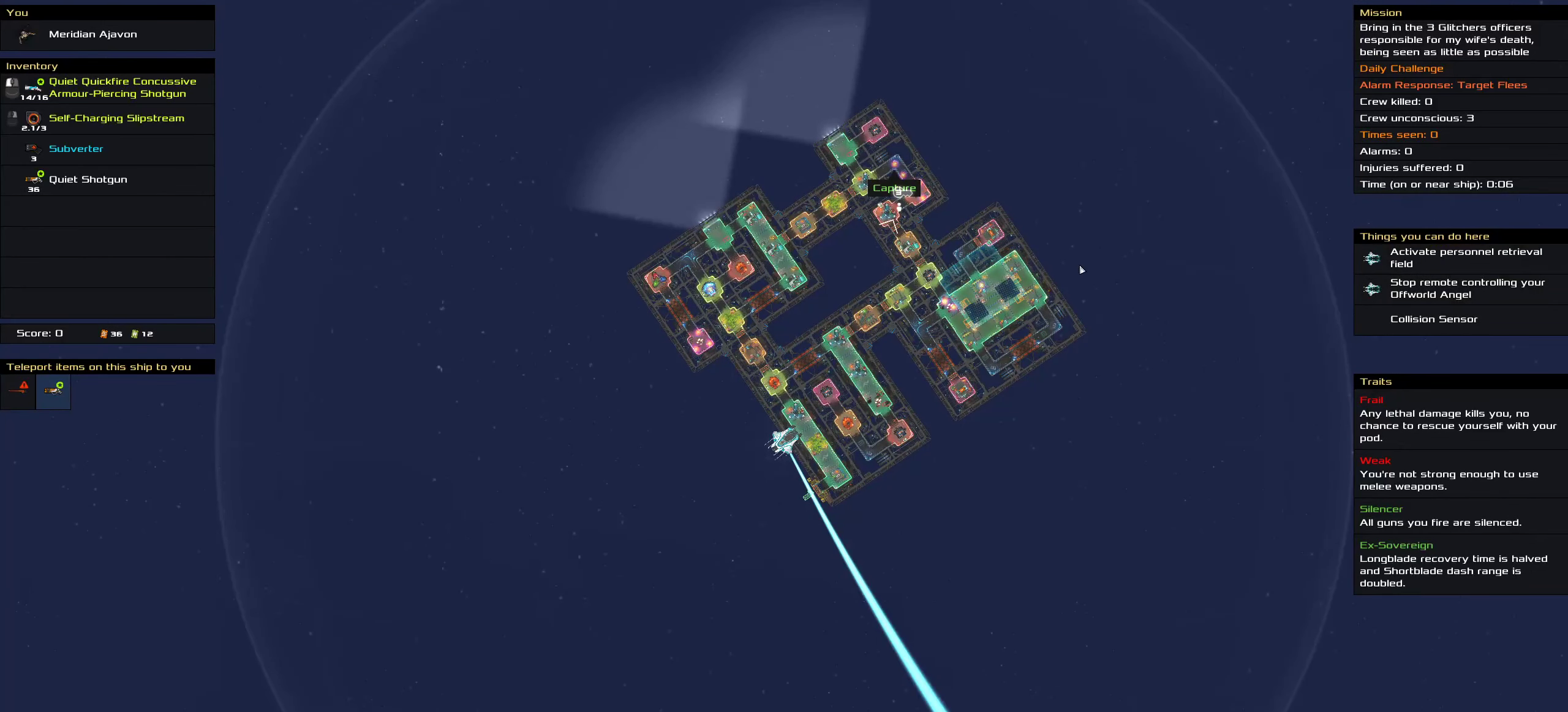
{"keys": ["ctrl"], "mouse": [], "events": []}
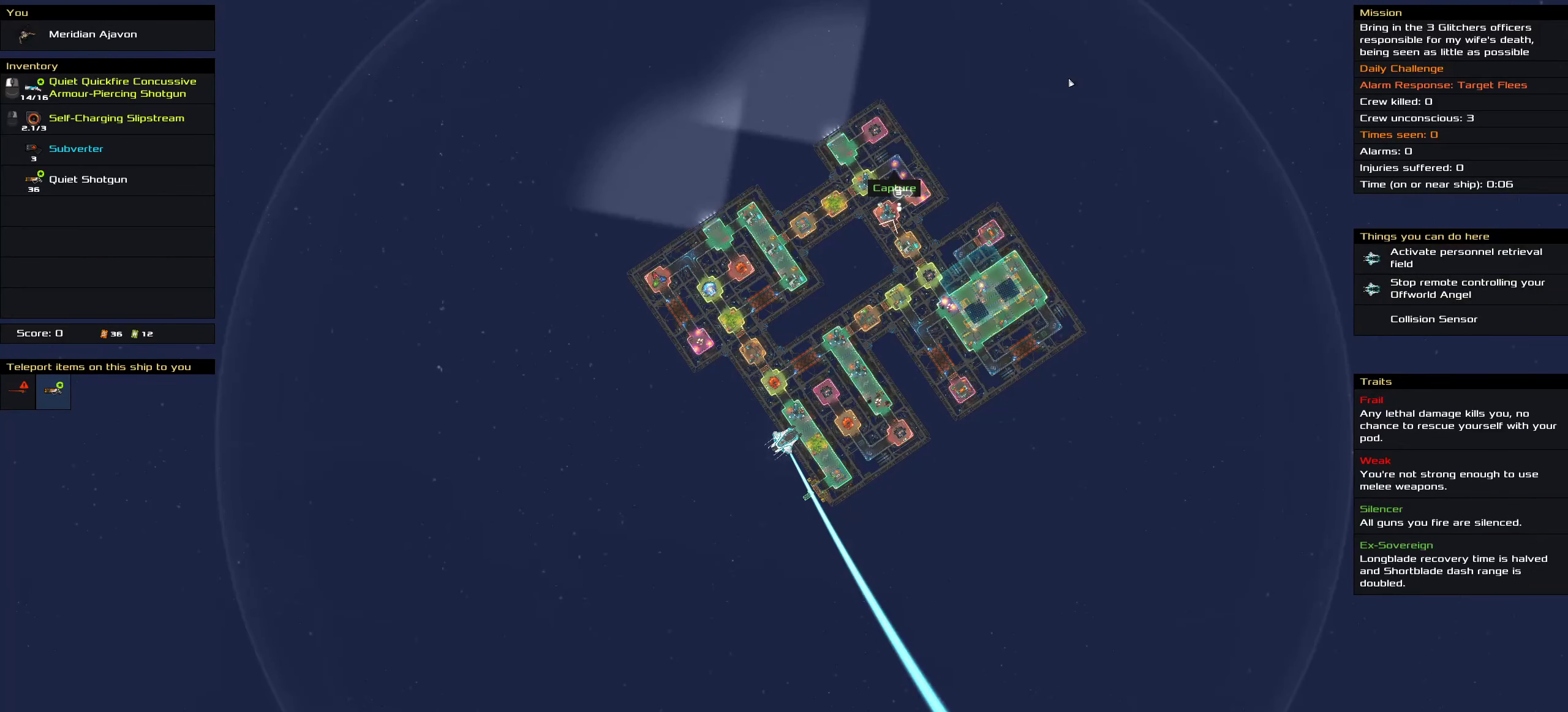
{"keys": ["ctrl"], "mouse": ["left"], "events": [[466, "mouse_left", "down"]]}
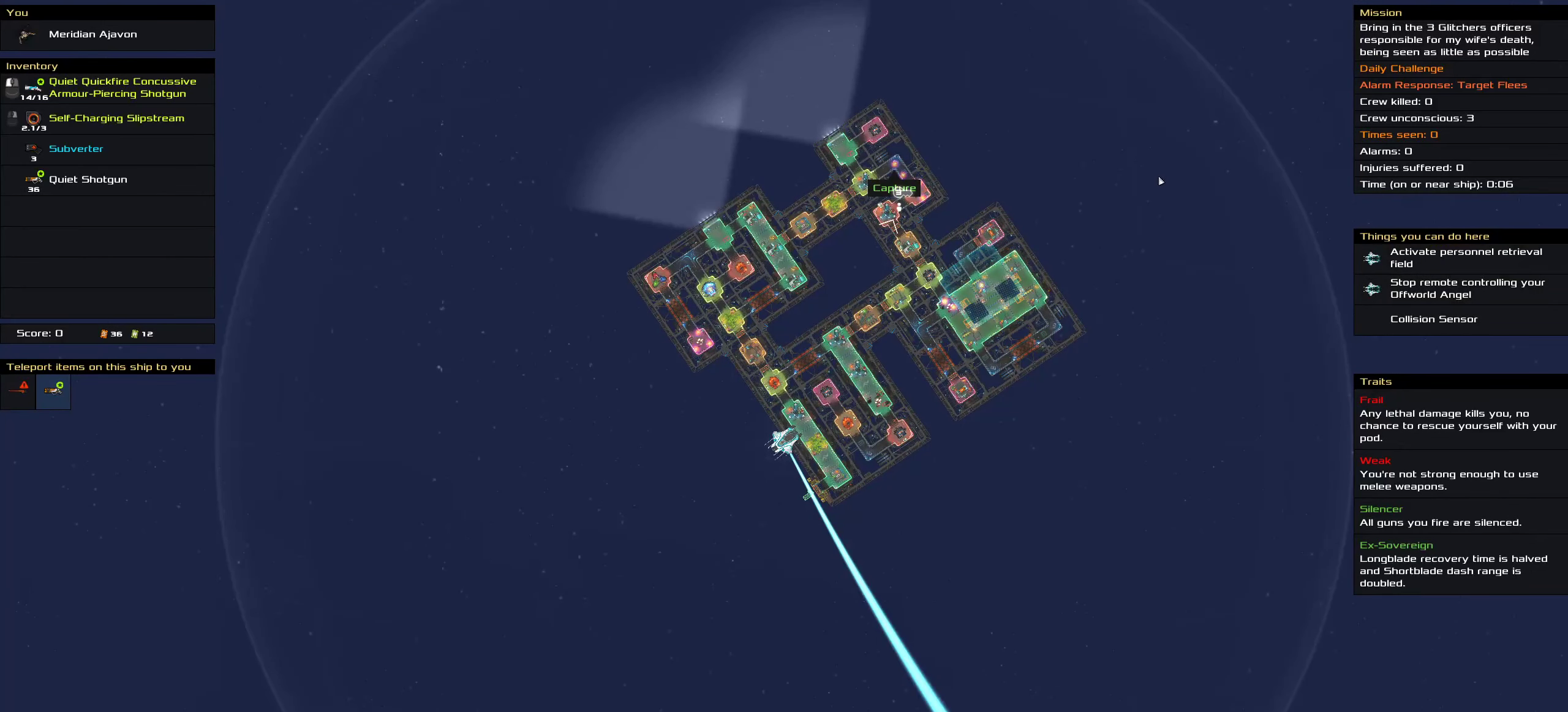
{"keys": ["ctrl", "space"], "mouse": ["left"], "events": [[433, "space", "down"]]}
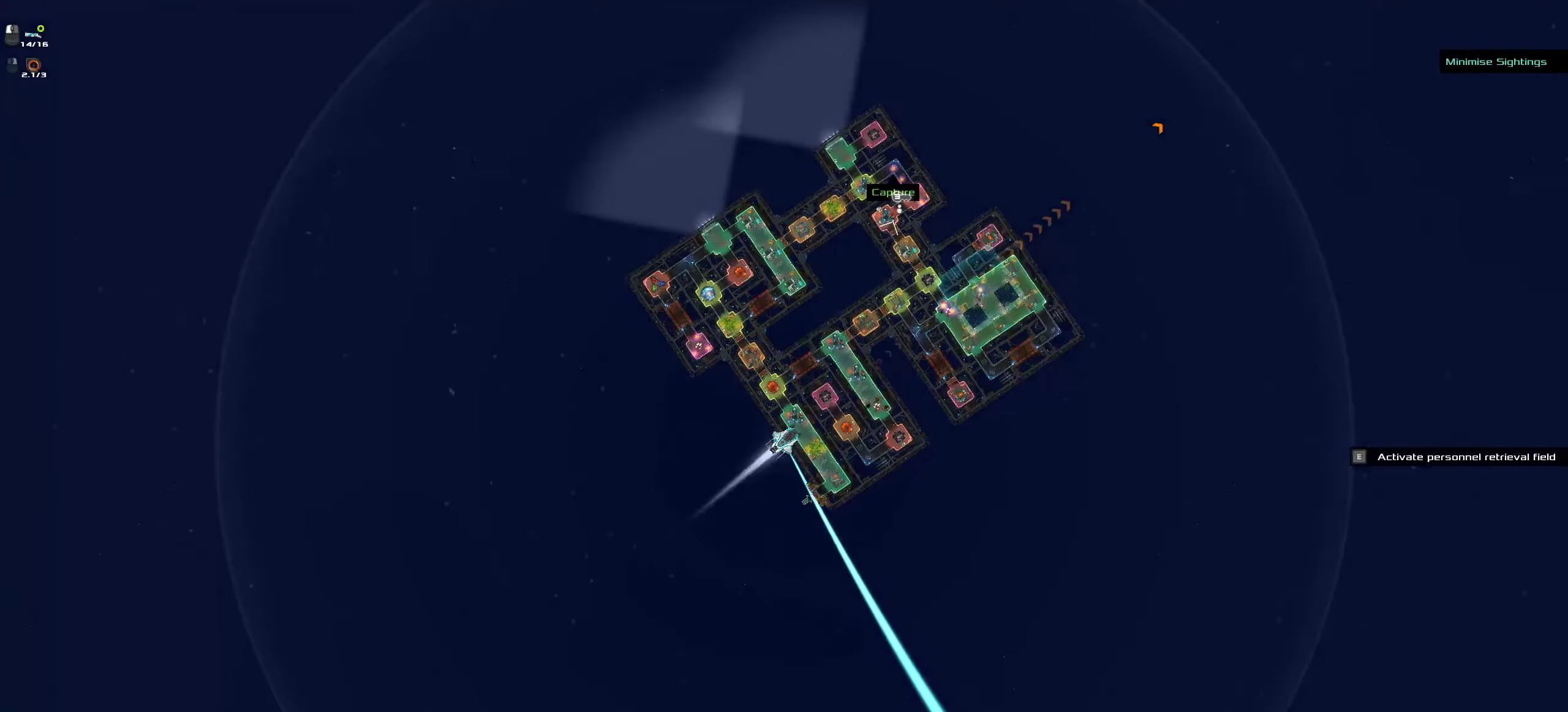
{"keys": ["ctrl"], "mouse": [], "events": [[33, "space", "up"], [50, "mouse_left", "up"], [100, "space", "down"], [250, "space", "up"]]}
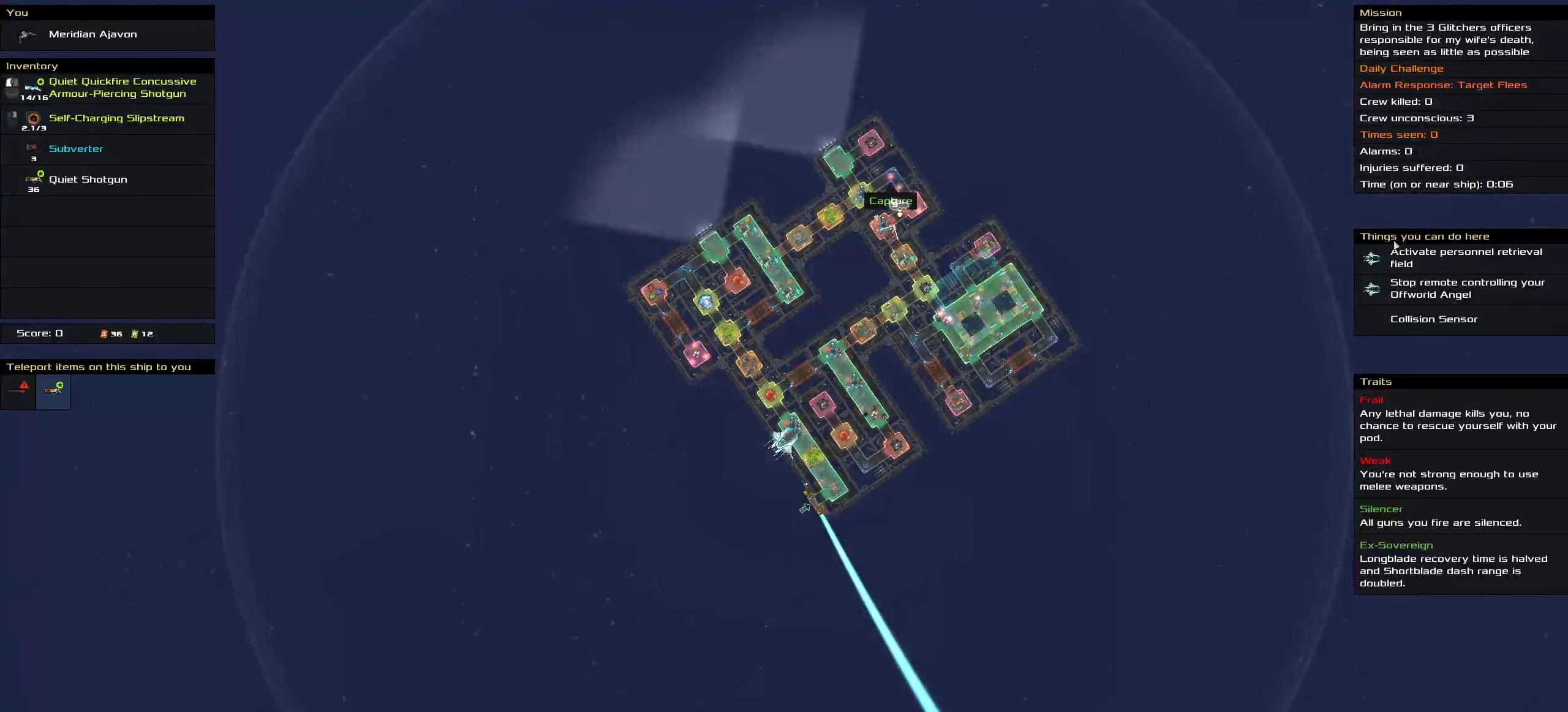
{"keys": ["ctrl"], "mouse": ["left"], "events": [[317, "mouse_left", "down"]]}
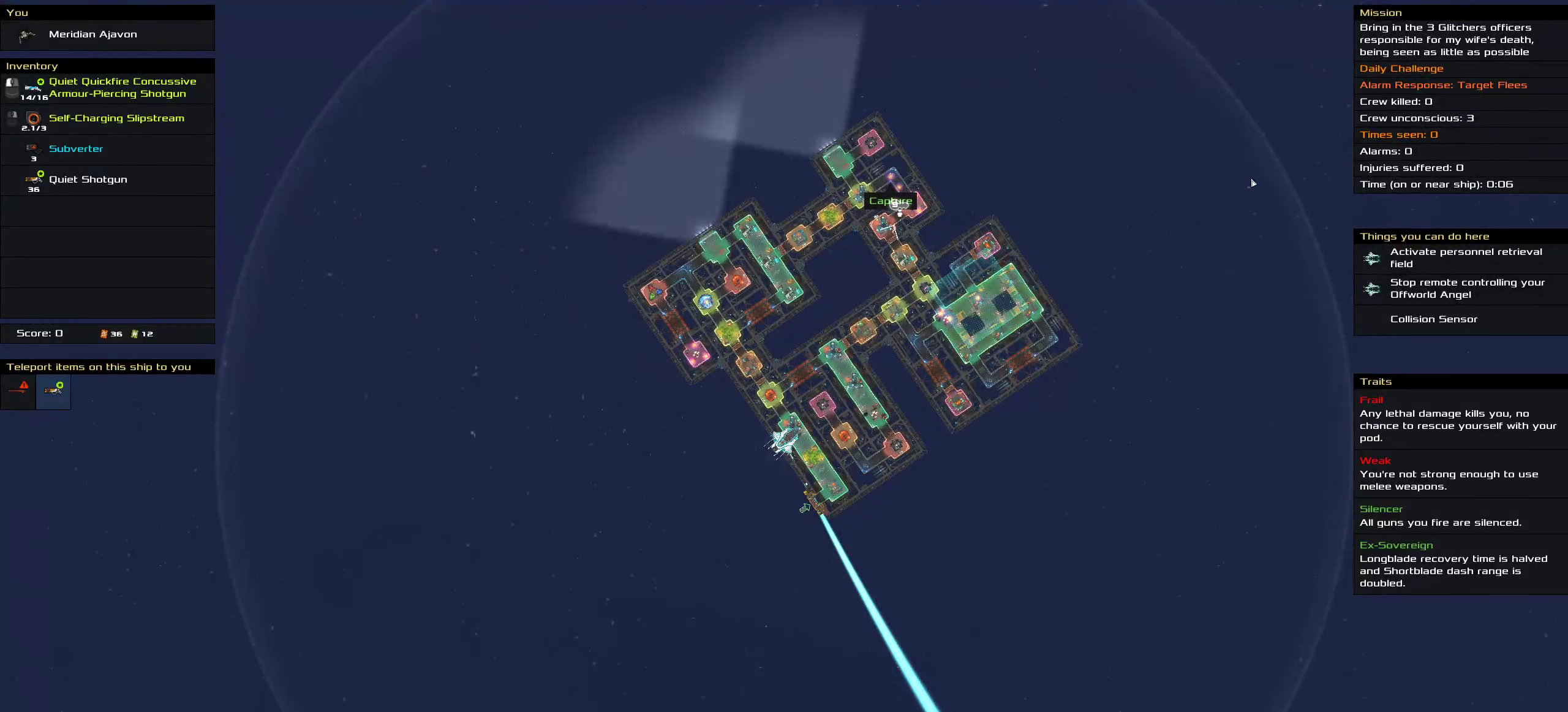
{"keys": ["ctrl"], "mouse": ["left"], "events": []}
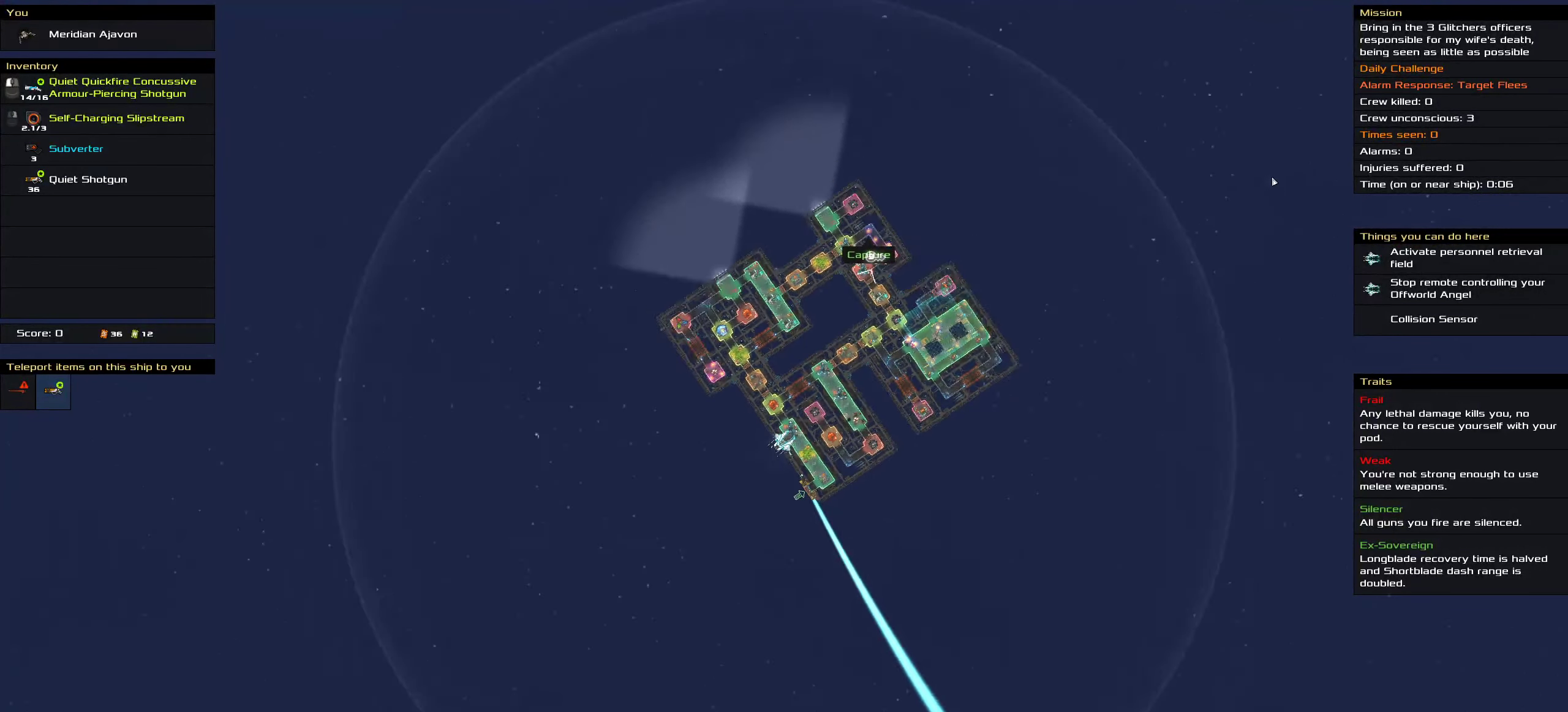
{"keys": ["ctrl"], "mouse": ["left"], "events": []}
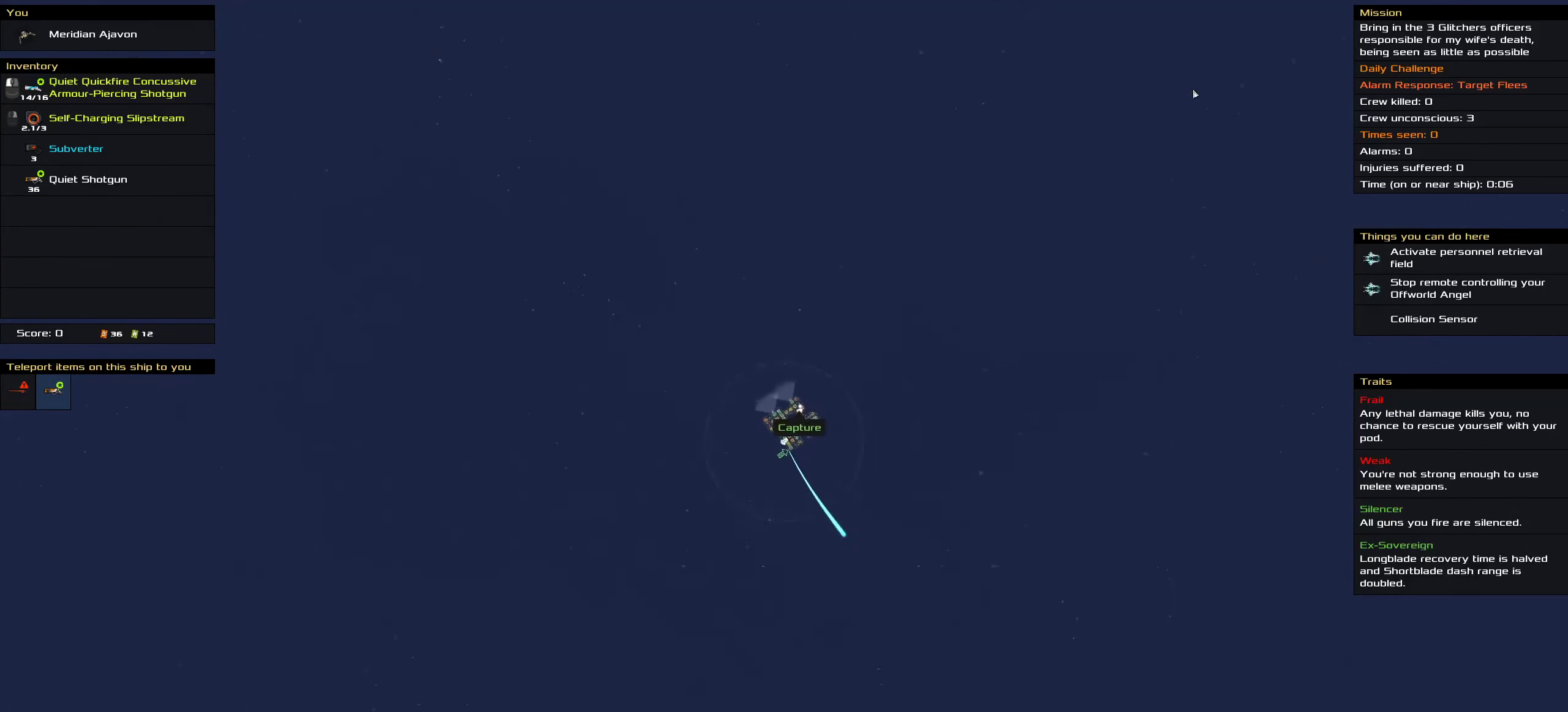
{"keys": ["ctrl", "space"], "mouse": ["left"], "events": [[467, "space", "down"]]}
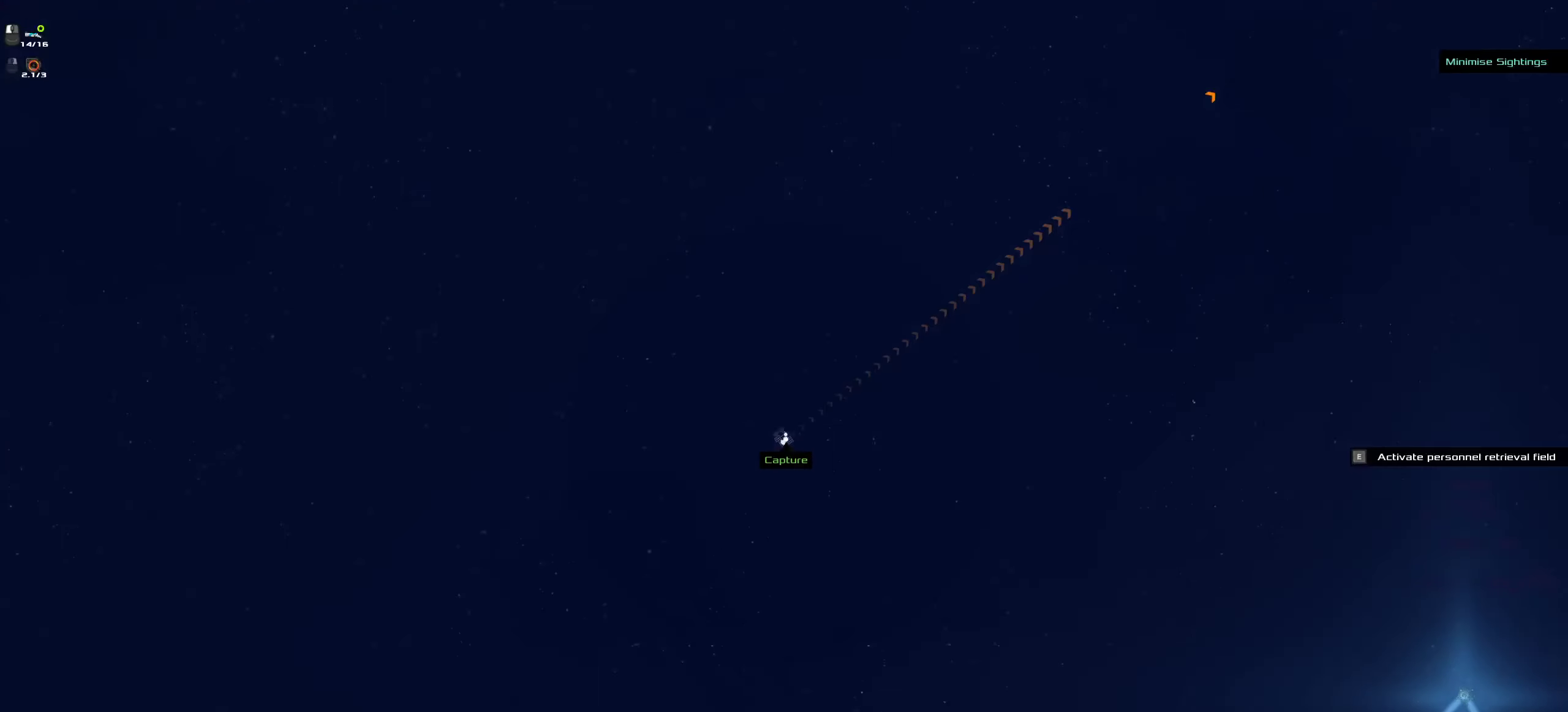
{"keys": ["ctrl"], "mouse": [], "events": [[100, "space", "up"], [200, "space", "down"], [317, "mouse_left", "up"], [317, "space", "up"]]}
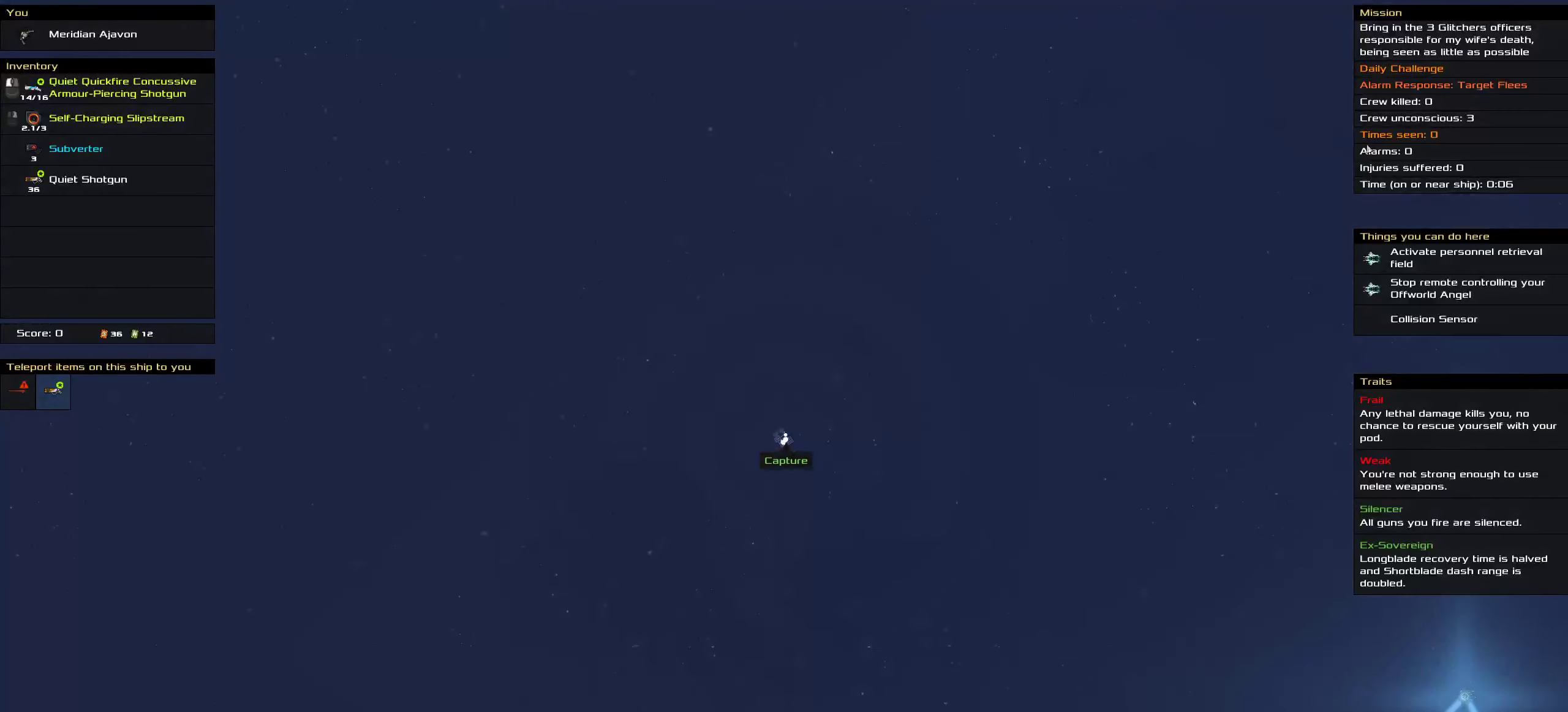
{"keys": ["ctrl"], "mouse": [], "events": []}
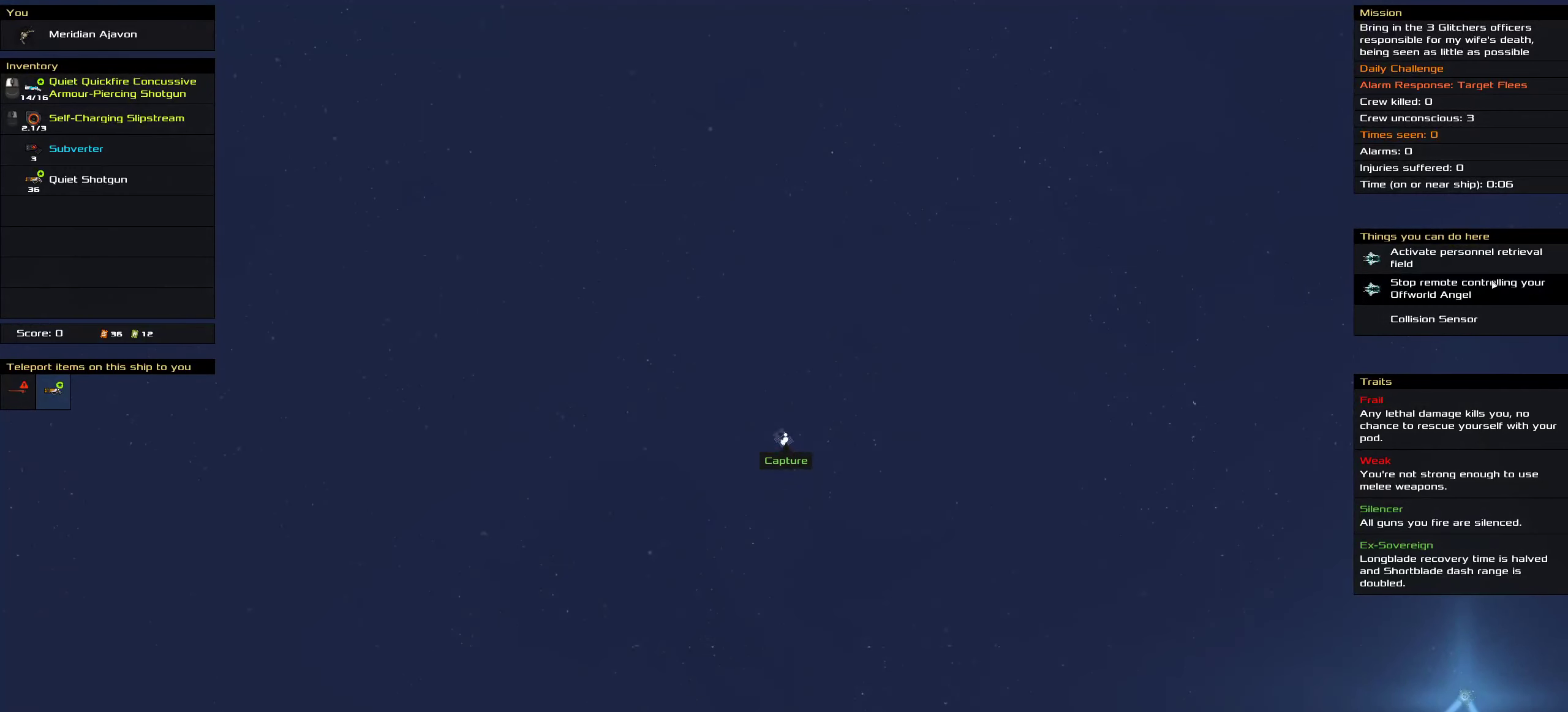
{"keys": ["ctrl"], "mouse": [], "events": []}
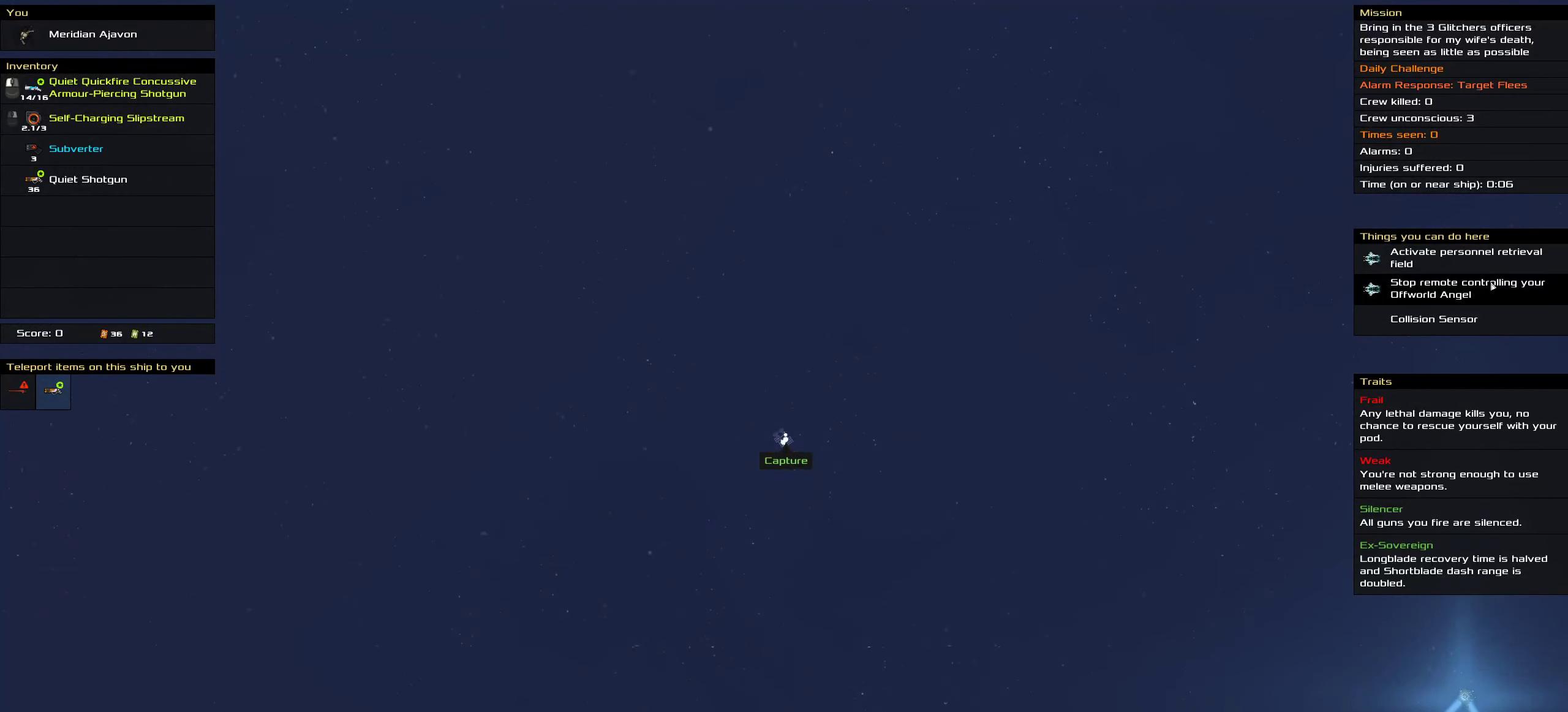
{"keys": ["ctrl"], "mouse": [], "events": [[17, "mouse_left", "down"], [83, "mouse_left", "up"], [117, "space", "down"], [233, "space", "up"]]}
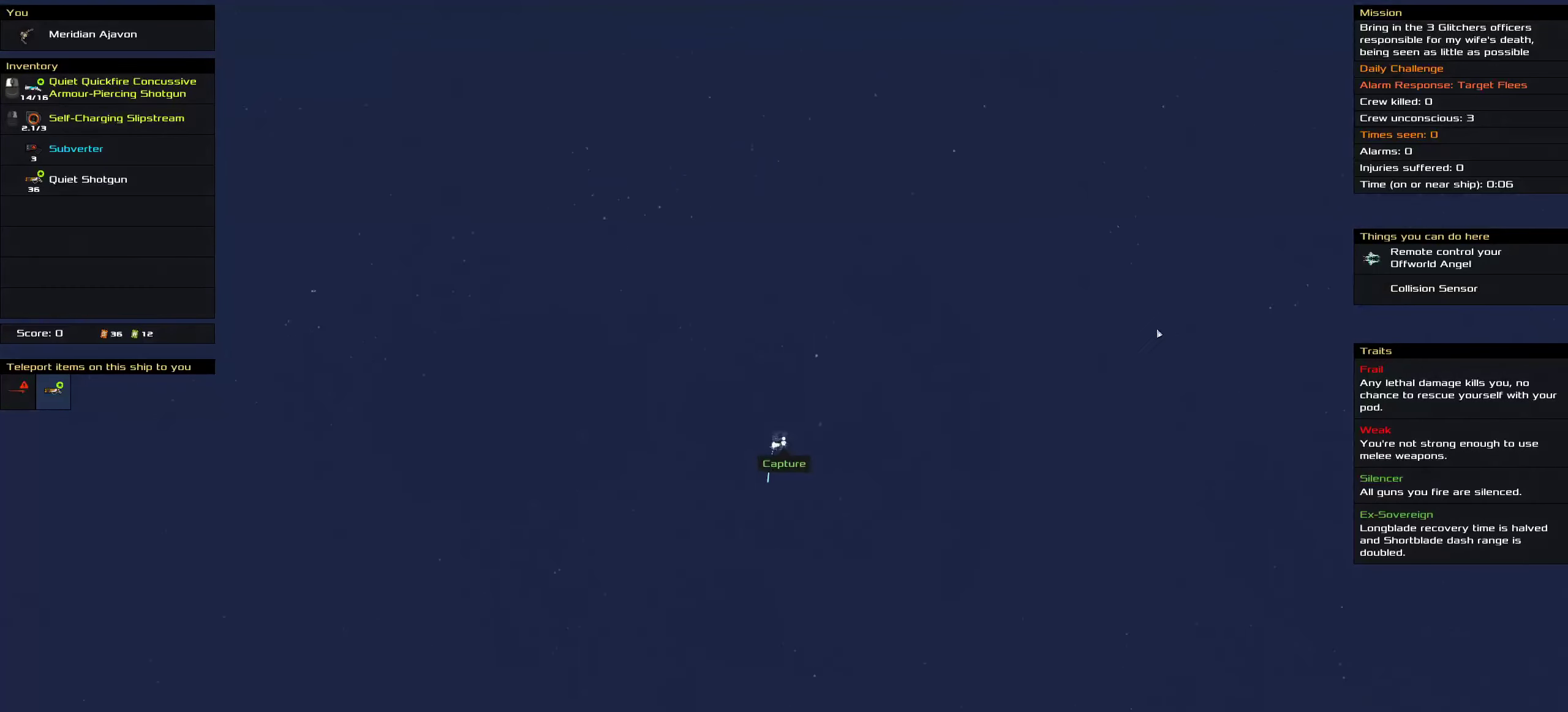
{"keys": ["ctrl"], "mouse": [], "events": []}
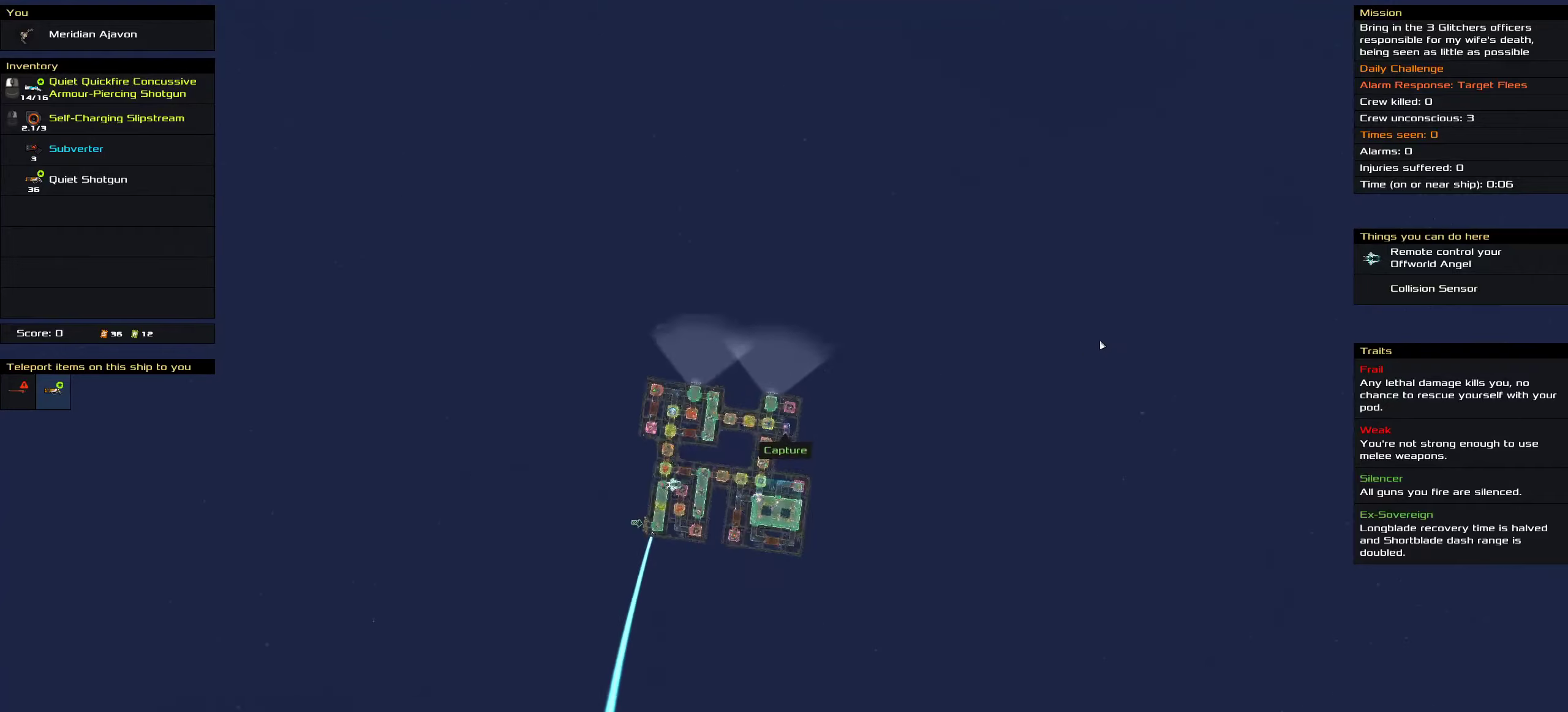
{"keys": [], "mouse": [], "events": [[334, "ctrl", "up"]]}